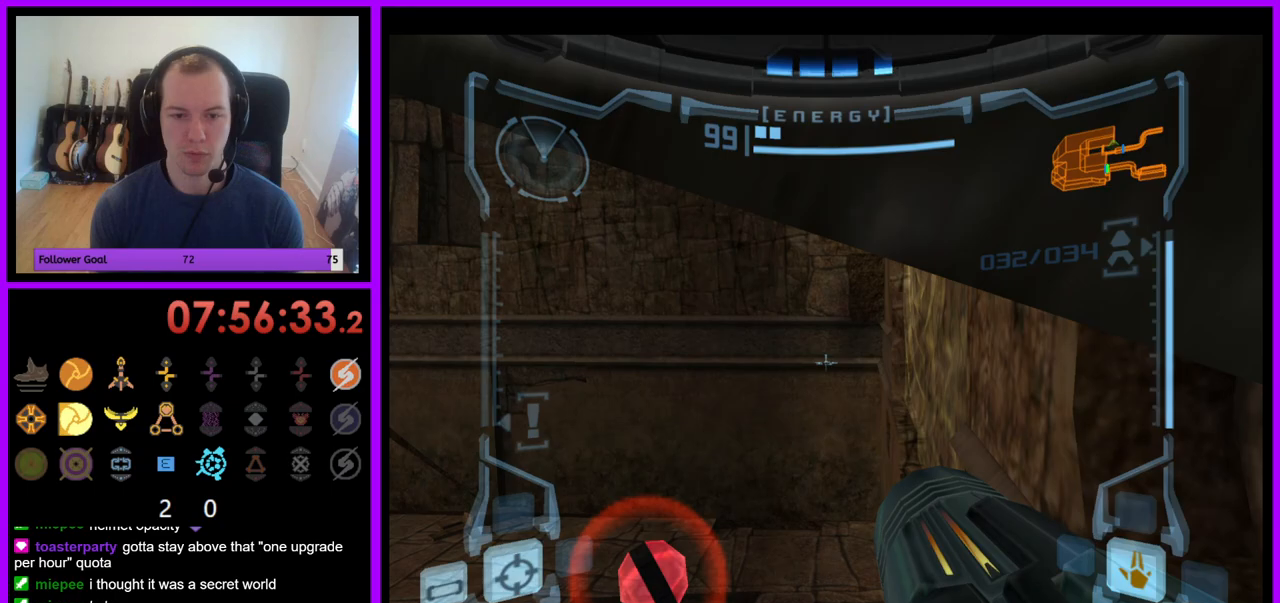
Gameplay with a controller (Nintendo layout); each line is a JSON object with the inputs held at the frame after it. "events" lists button and stick changes between this image and that frame as [ms after this image, input, new state], when the widget could be followed in between. Not read: L3 R3.
{"buttons": ["B", "L1"], "left_stick": "center", "right_stick": "center", "events": [[183, "L1", "up"], [267, "left_stick", "center"], [350, "L1", "down"], [433, "B", "down"]]}
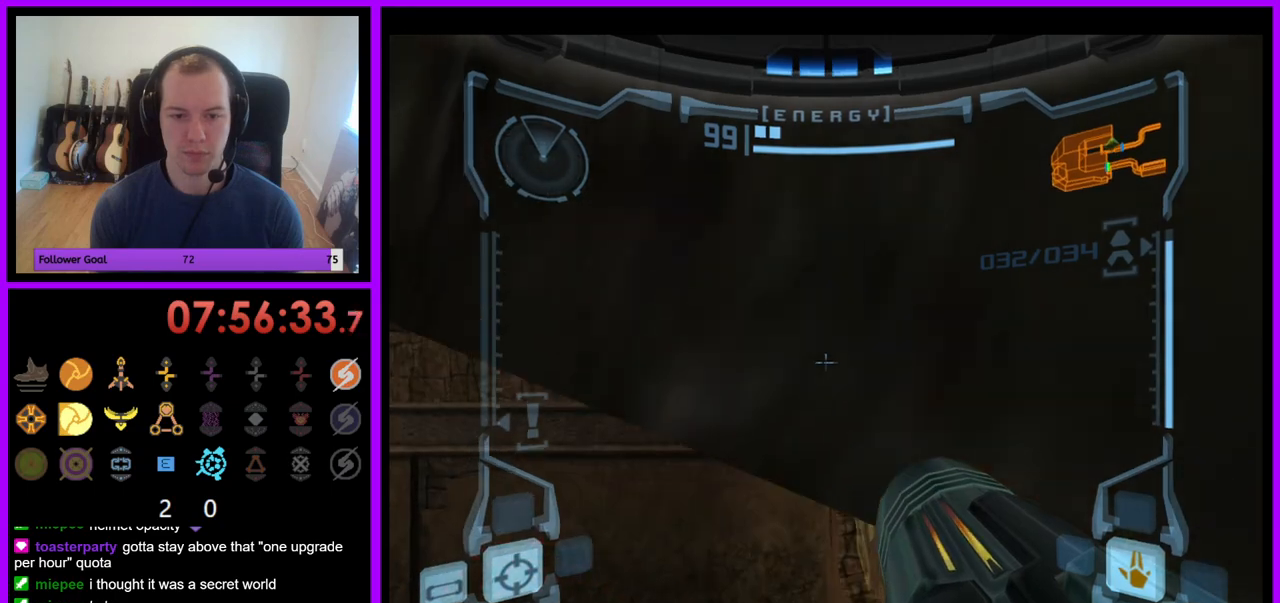
{"buttons": ["L1"], "left_stick": "center", "right_stick": "center", "events": [[50, "B", "up"], [417, "left_stick", "up"], [500, "left_stick", "center"]]}
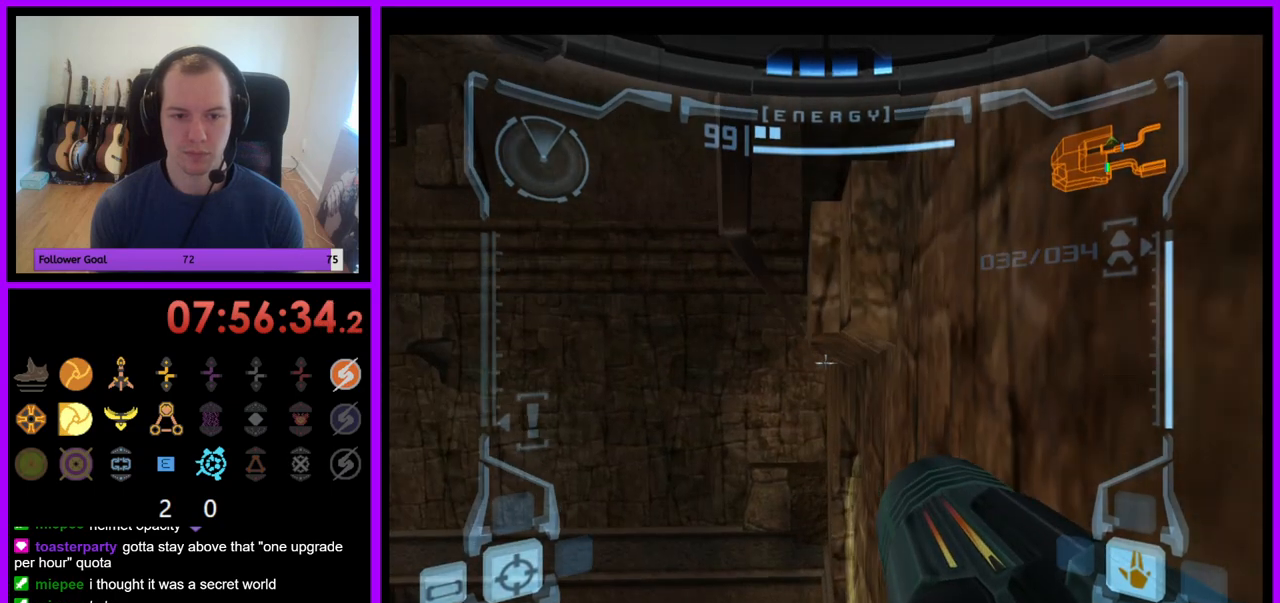
{"buttons": ["L1"], "left_stick": "center", "right_stick": "center", "events": [[350, "B", "down"], [350, "left_stick", "left"], [433, "B", "up"], [450, "left_stick", "center"]]}
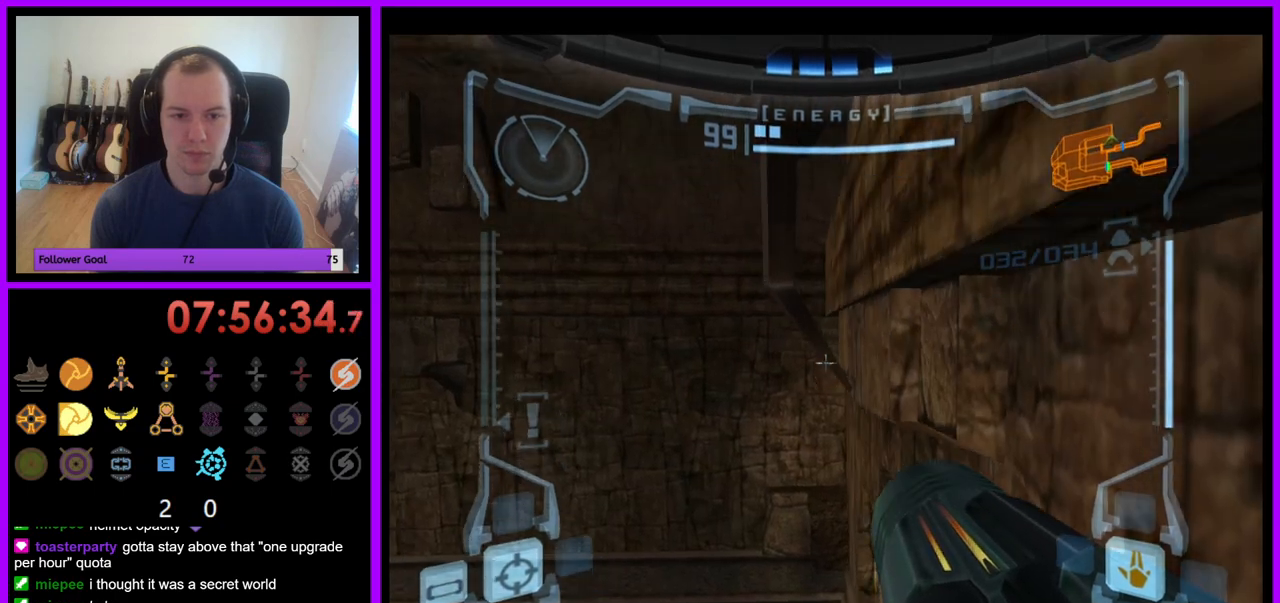
{"buttons": ["B", "L1"], "left_stick": "center", "right_stick": "center", "events": [[500, "B", "down"]]}
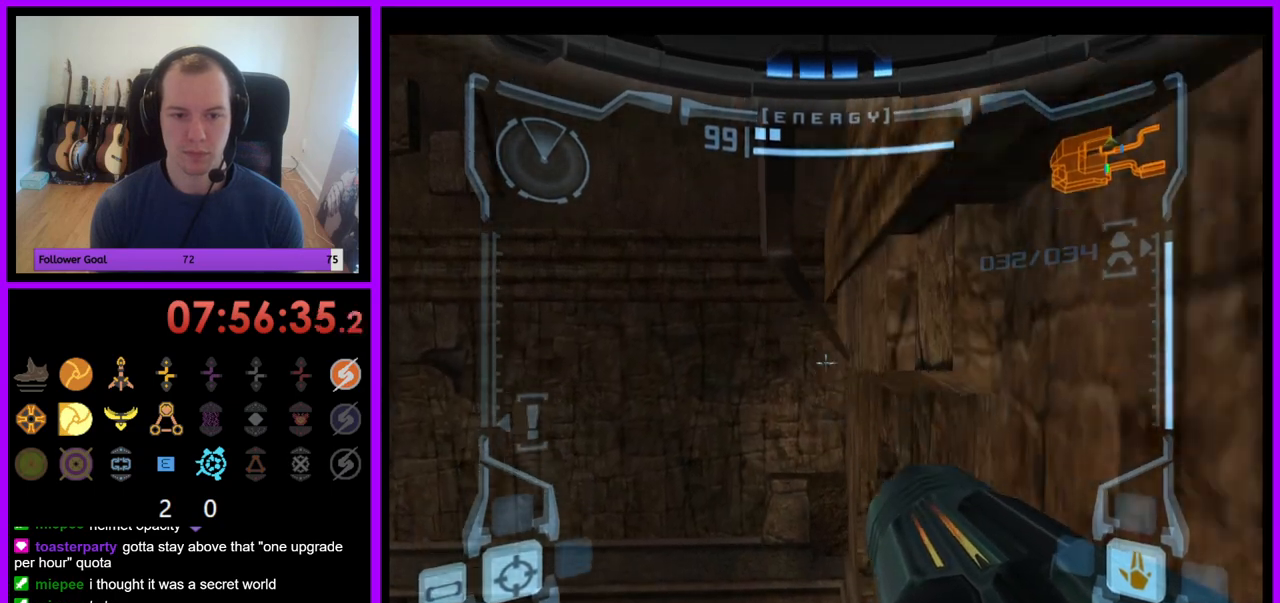
{"buttons": ["L1"], "left_stick": "center", "right_stick": "center", "events": [[100, "B", "up"], [283, "B", "down"], [367, "B", "up"]]}
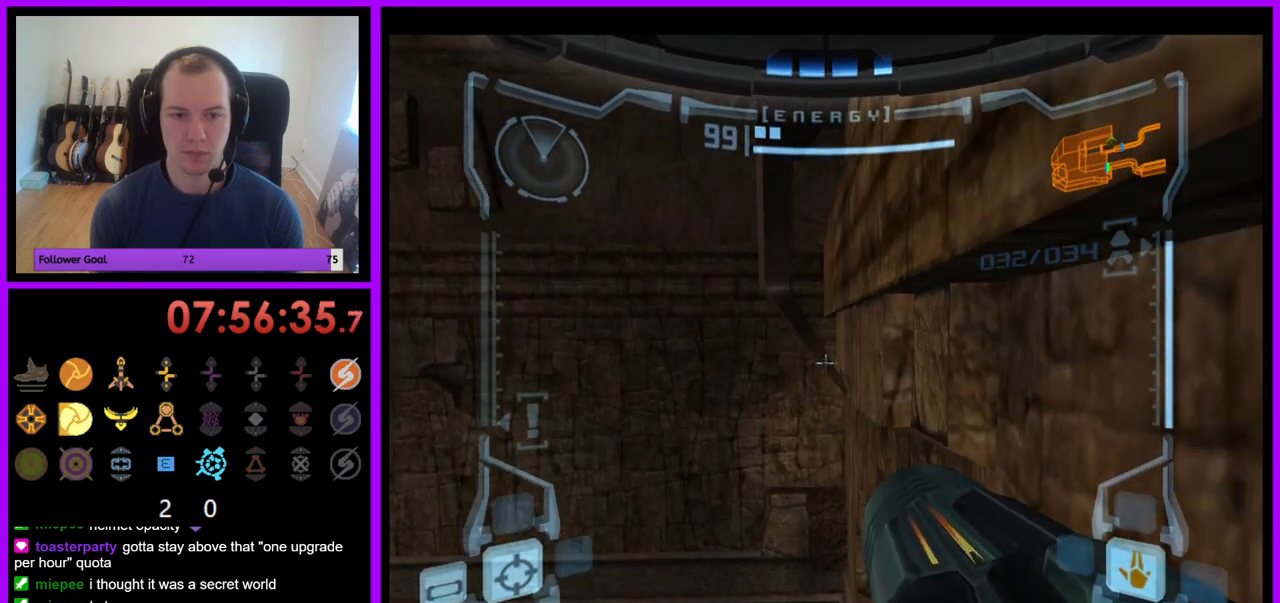
{"buttons": ["L1"], "left_stick": "center", "right_stick": "center", "events": [[350, "left_stick", "down"], [450, "left_stick", "center"]]}
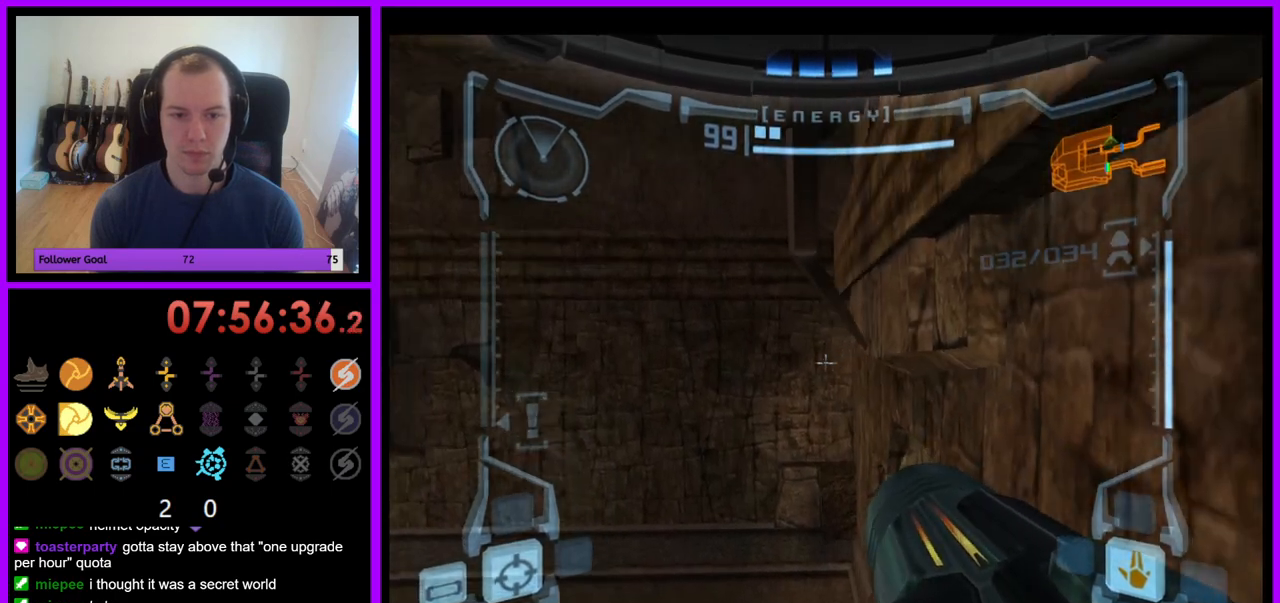
{"buttons": ["L1"], "left_stick": "center", "right_stick": "center", "events": [[17, "B", "down"], [117, "B", "up"]]}
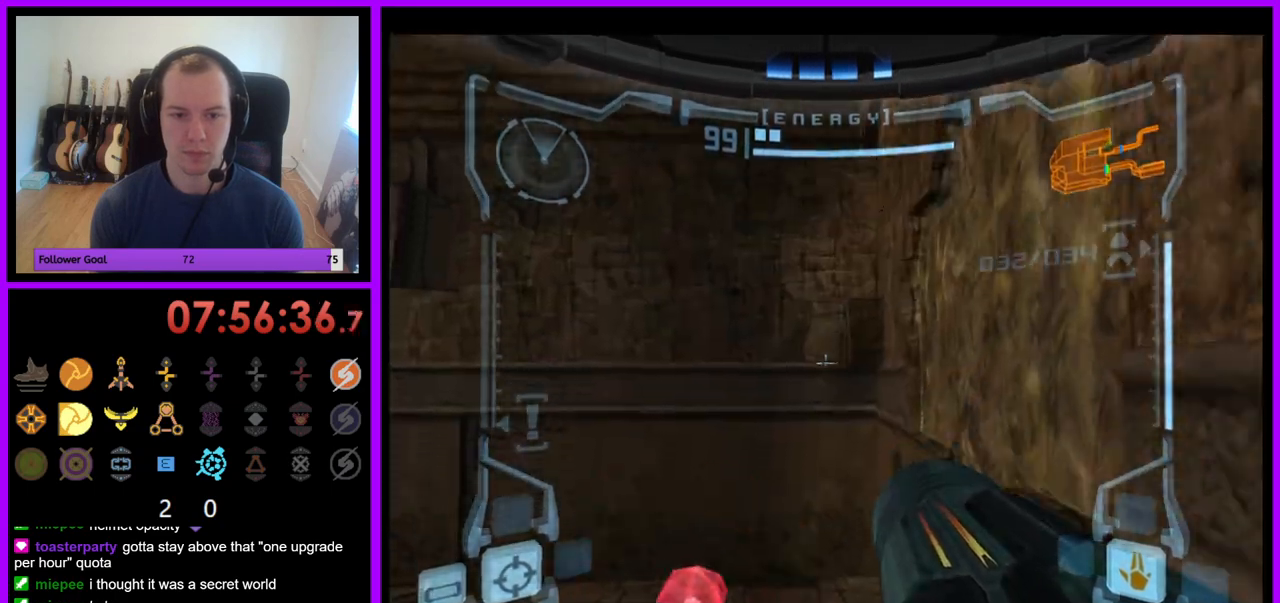
{"buttons": ["L1"], "left_stick": "right", "right_stick": "center", "events": [[200, "B", "down"], [350, "B", "up"], [383, "left_stick", "right"]]}
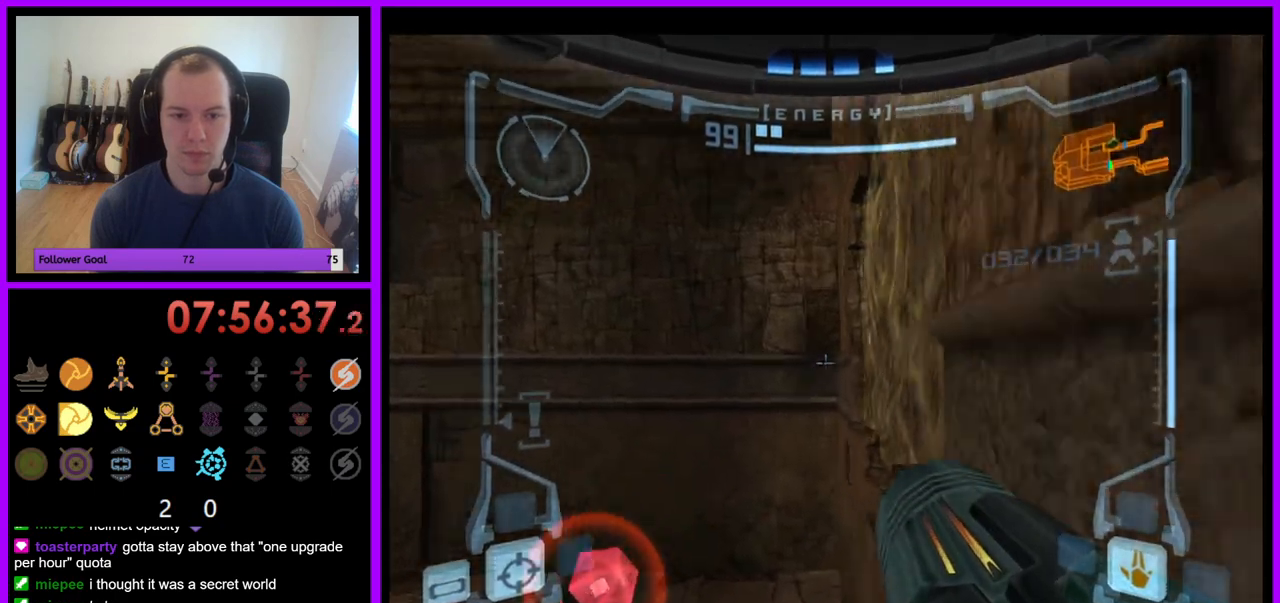
{"buttons": ["L1"], "left_stick": "center", "right_stick": "center", "events": [[467, "left_stick", "center"]]}
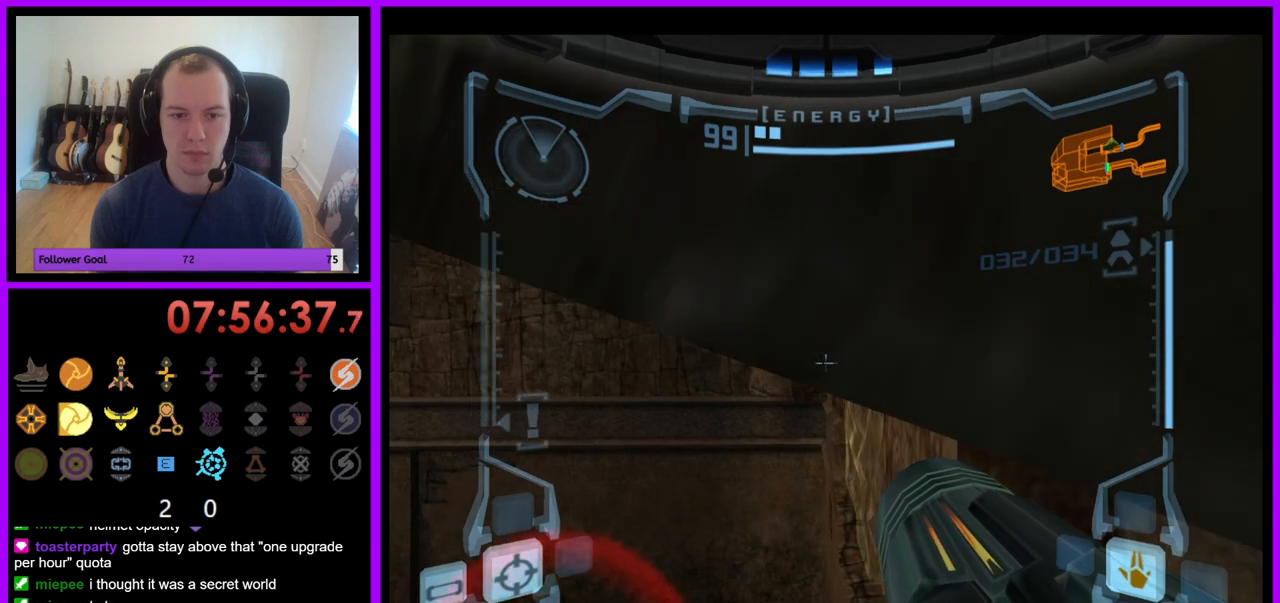
{"buttons": ["L1"], "left_stick": "center", "right_stick": "center", "events": [[83, "B", "down"], [217, "B", "up"]]}
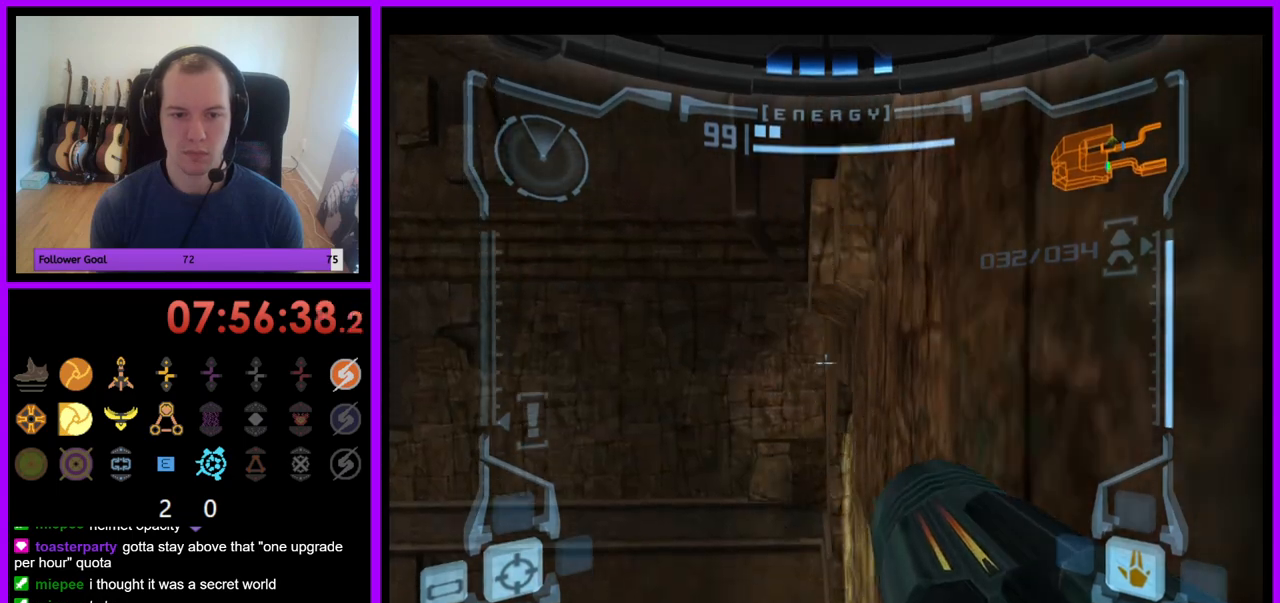
{"buttons": ["B", "L1"], "left_stick": "center", "right_stick": "center", "events": [[67, "left_stick", "up-left"], [167, "left_stick", "center"], [450, "B", "down"]]}
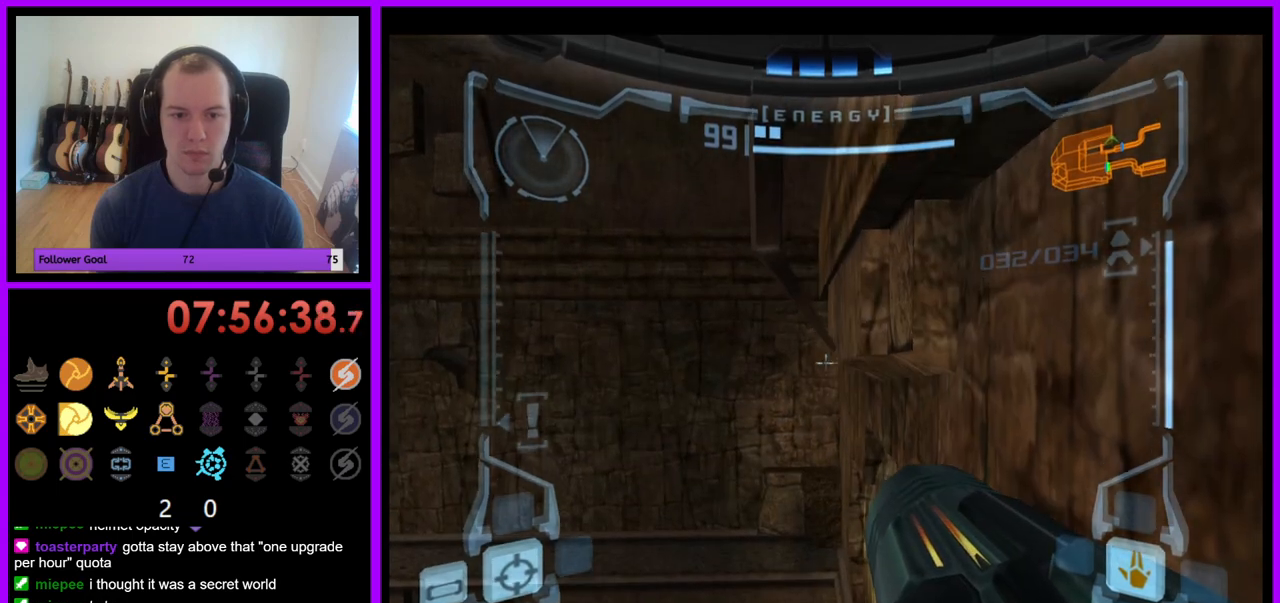
{"buttons": ["L1"], "left_stick": "center", "right_stick": "center", "events": [[33, "B", "up"]]}
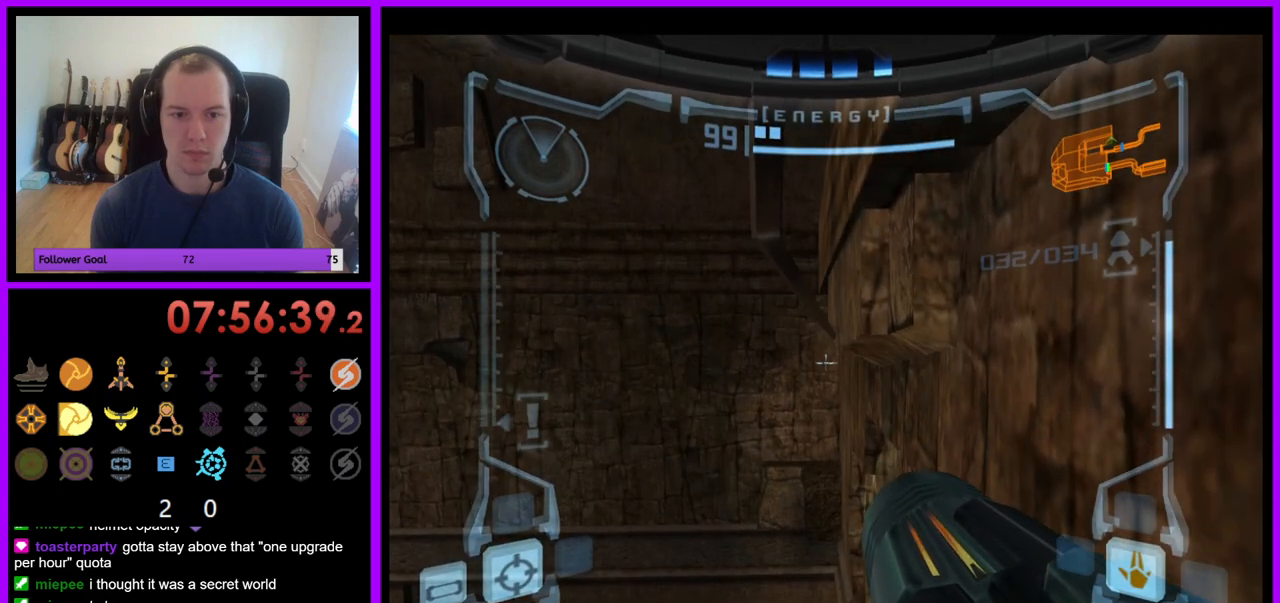
{"buttons": ["L1"], "left_stick": "center", "right_stick": "center", "events": [[100, "left_stick", "left"], [117, "B", "down"], [200, "left_stick", "center"], [250, "B", "up"]]}
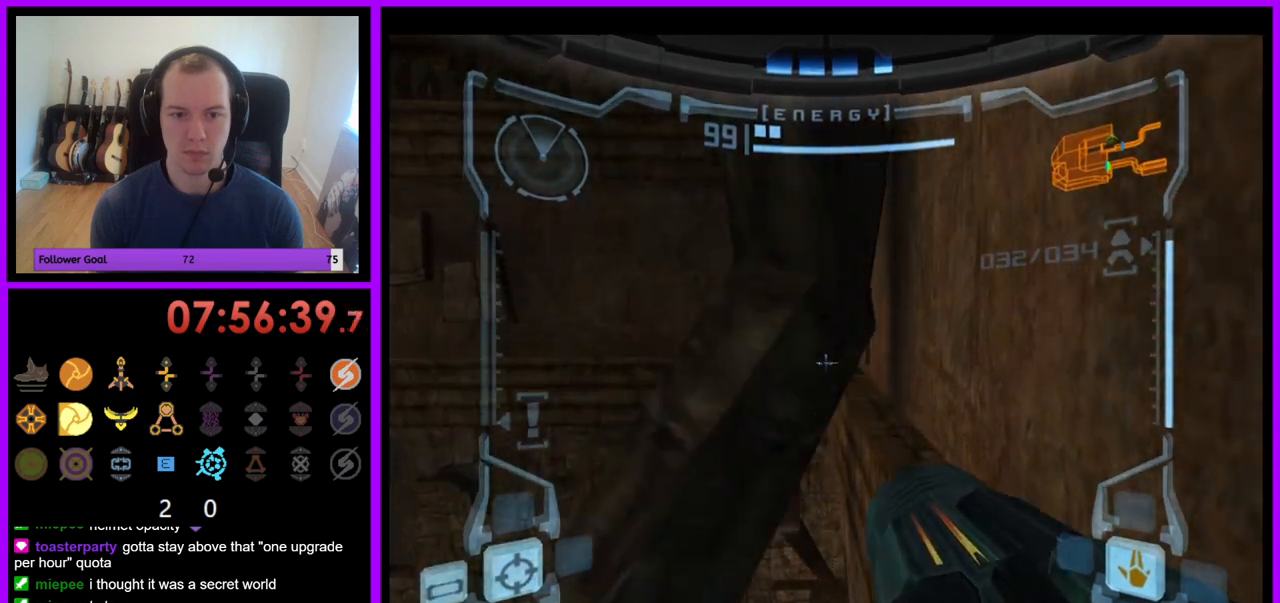
{"buttons": ["L1"], "left_stick": "center", "right_stick": "center", "events": []}
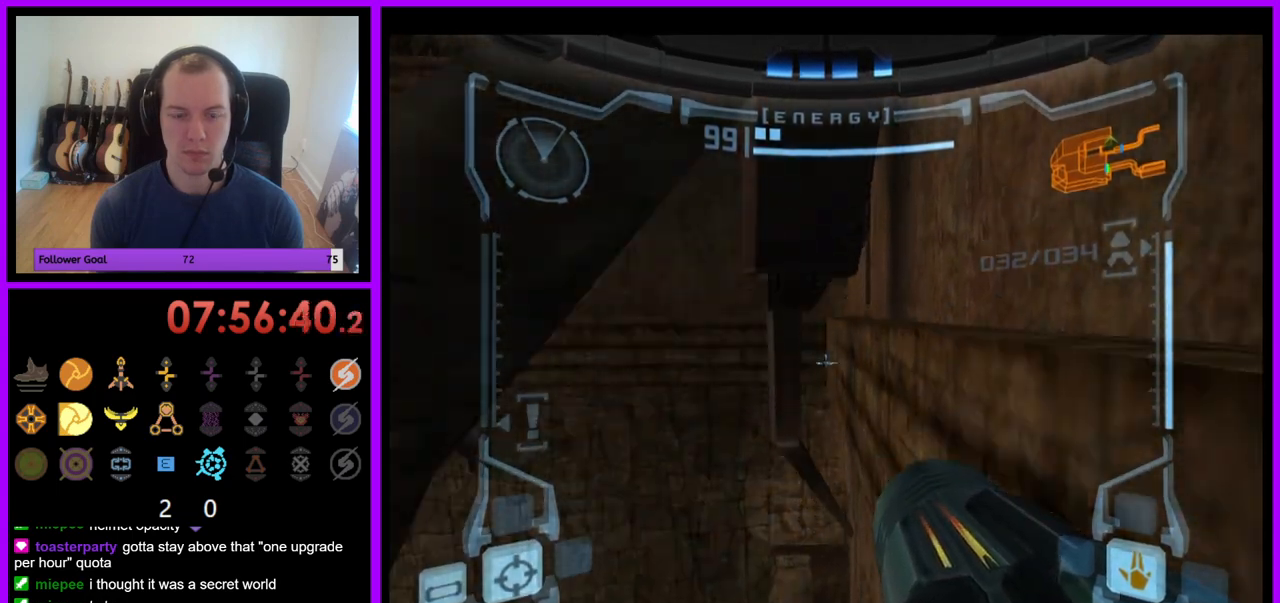
{"buttons": ["L1"], "left_stick": "center", "right_stick": "center", "events": [[300, "B", "down"], [433, "B", "up"]]}
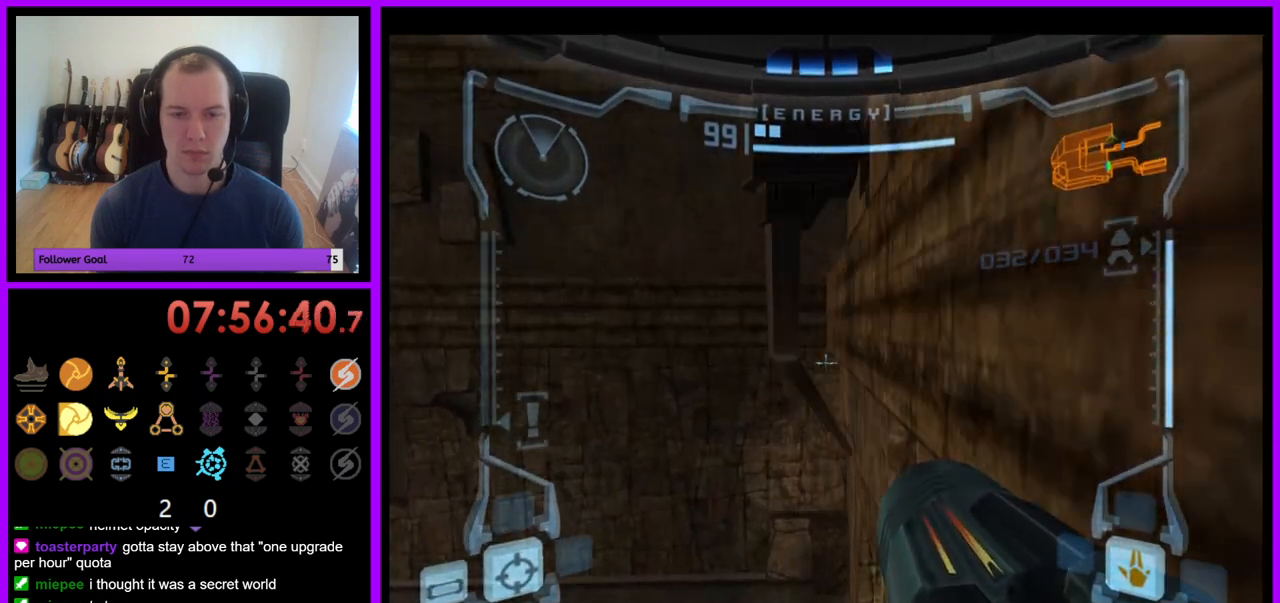
{"buttons": ["L1"], "left_stick": "up", "right_stick": "center", "events": [[317, "left_stick", "up-right"], [433, "left_stick", "up"]]}
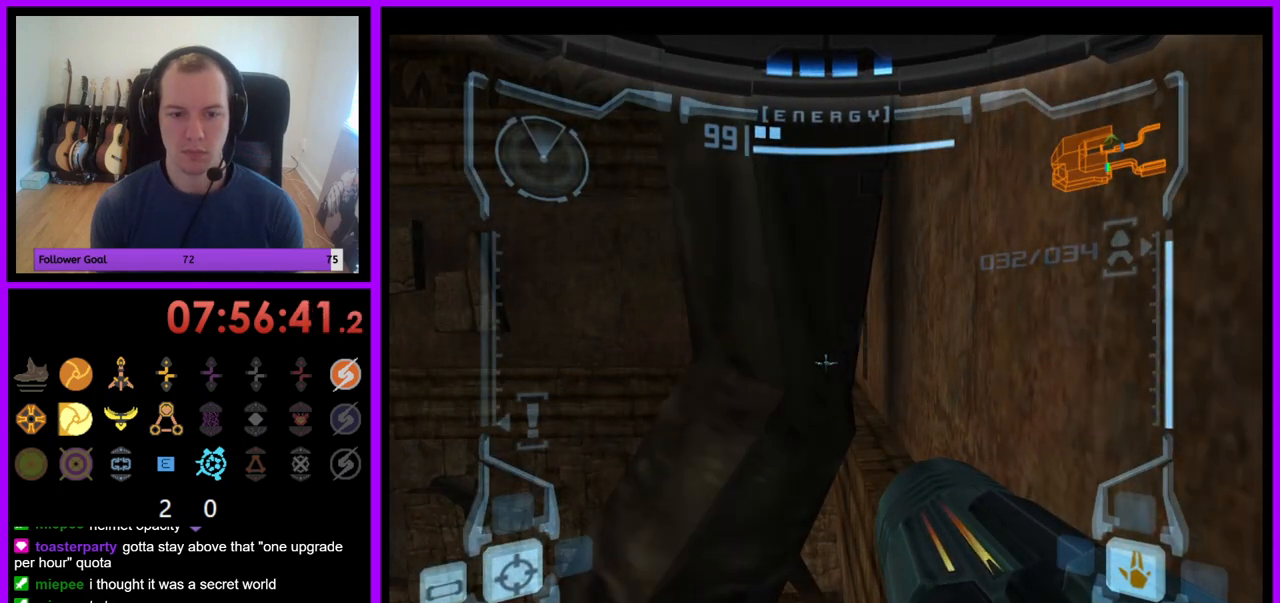
{"buttons": ["L1"], "left_stick": "down-right", "right_stick": "center", "events": [[200, "left_stick", "down-right"]]}
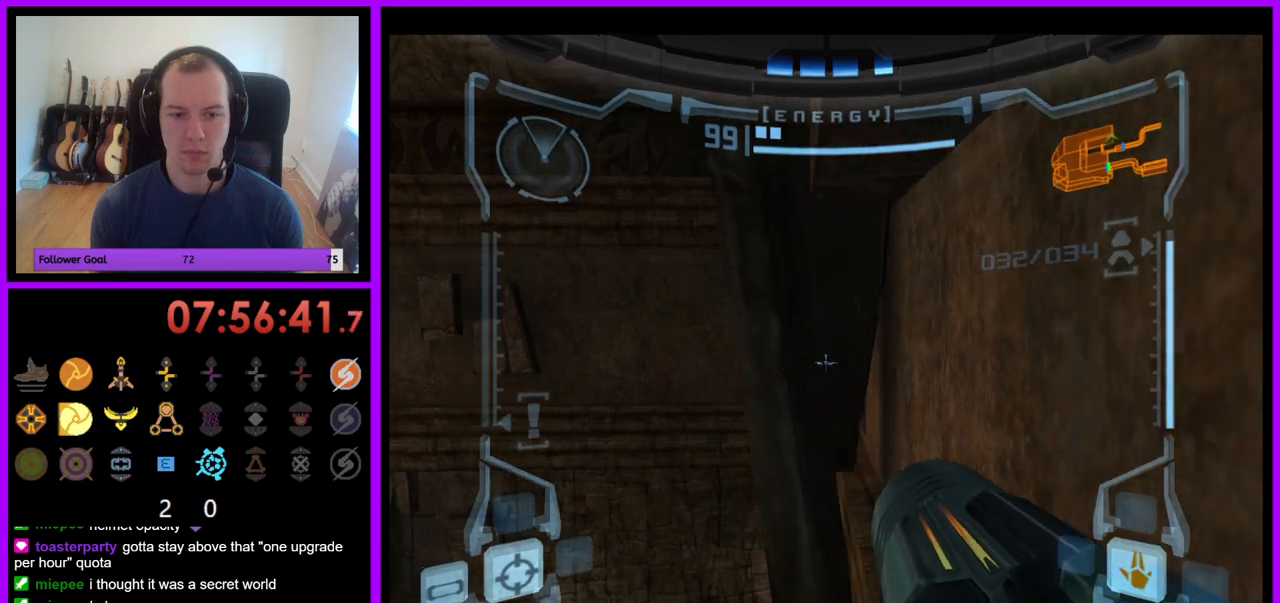
{"buttons": ["R1"], "left_stick": "up", "right_stick": "center", "events": [[333, "left_stick", "center"], [350, "R1", "down"], [367, "L1", "up"], [383, "left_stick", "up"]]}
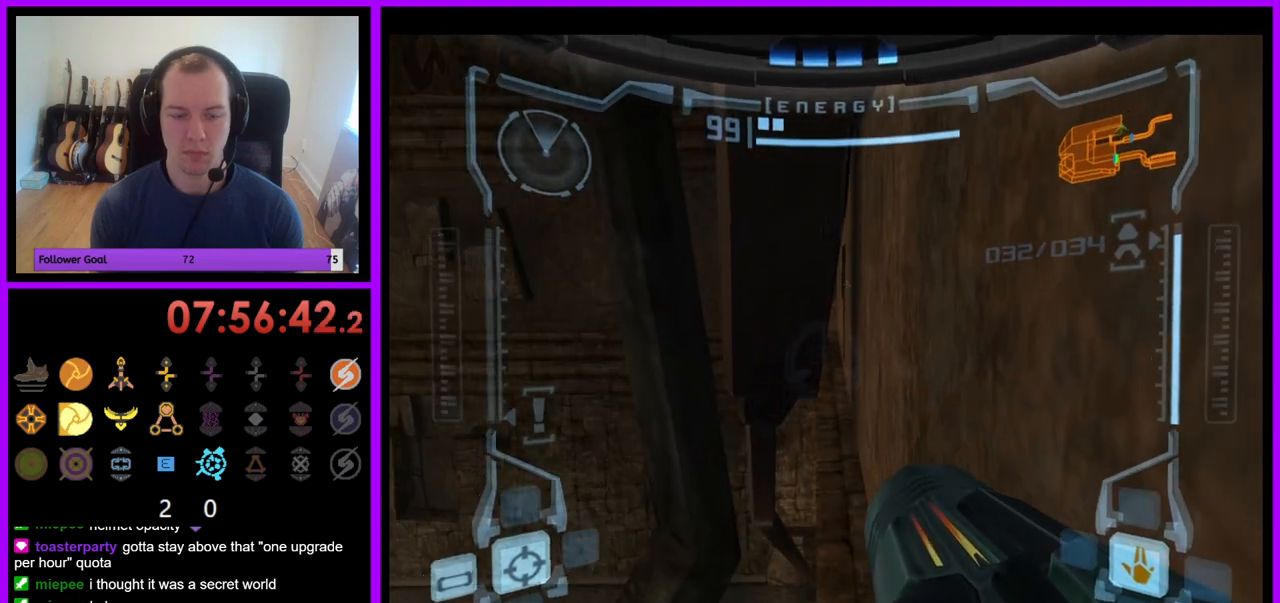
{"buttons": ["L1"], "left_stick": "center", "right_stick": "center", "events": [[200, "left_stick", "up-right"], [300, "left_stick", "up"], [467, "L1", "down"], [483, "R1", "up"], [483, "left_stick", "center"]]}
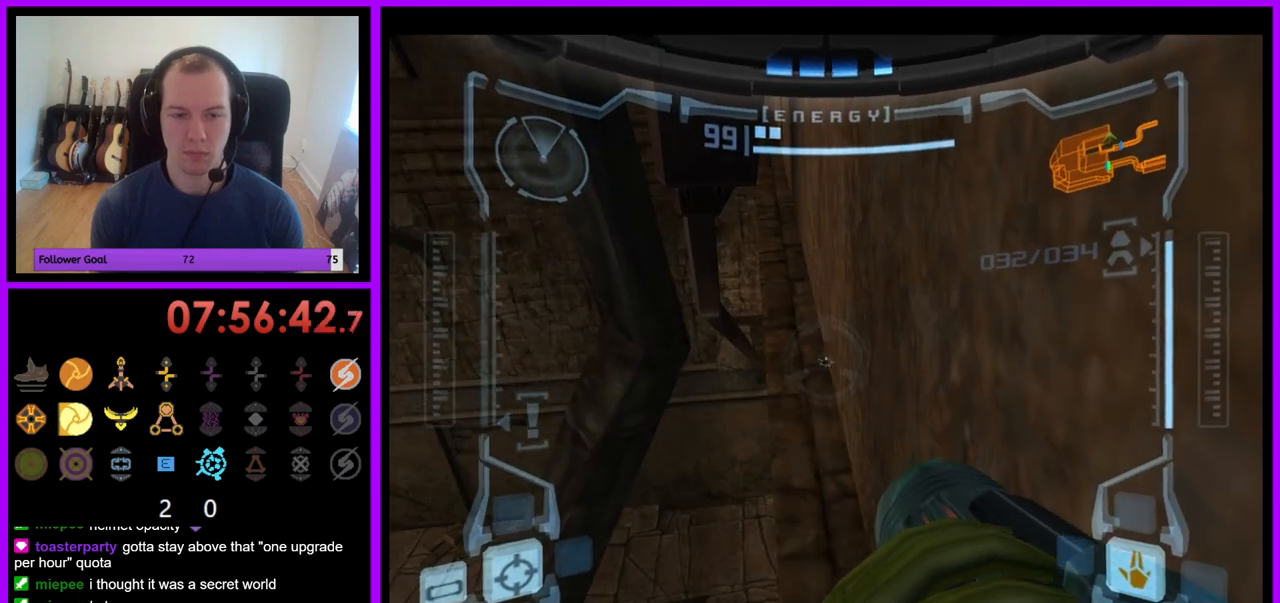
{"buttons": [], "left_stick": "up-right", "right_stick": "center", "events": [[233, "left_stick", "up"], [267, "X", "down"], [367, "X", "up"], [383, "left_stick", "up-right"], [467, "L1", "up"]]}
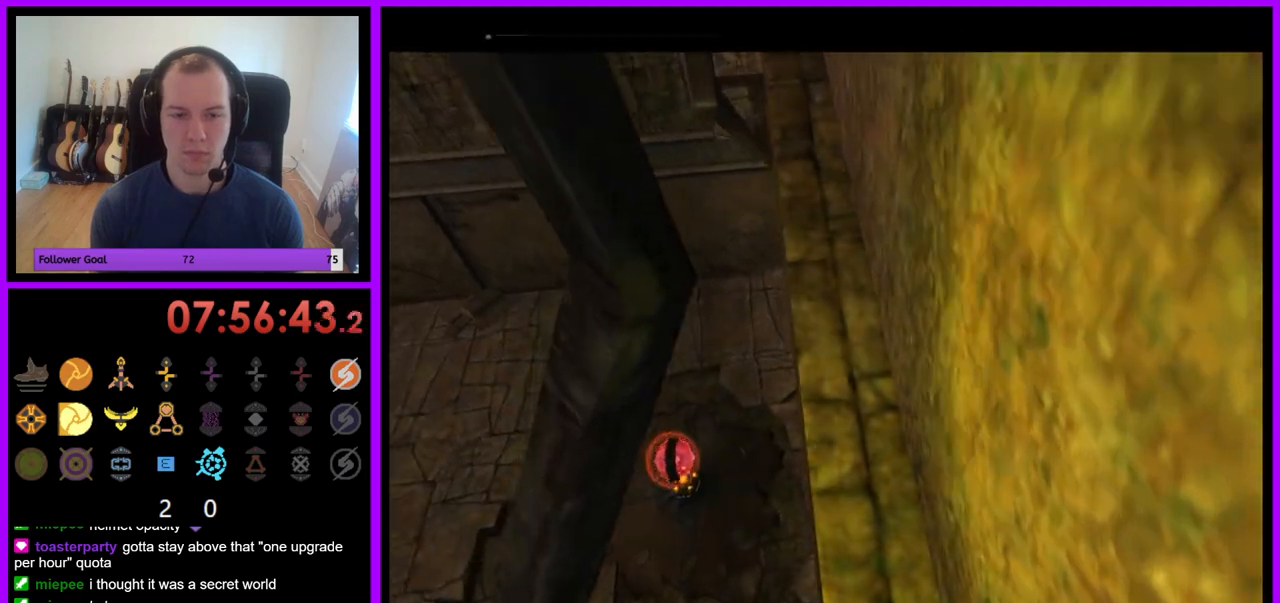
{"buttons": [], "left_stick": "right", "right_stick": "center", "events": [[200, "left_stick", "right"]]}
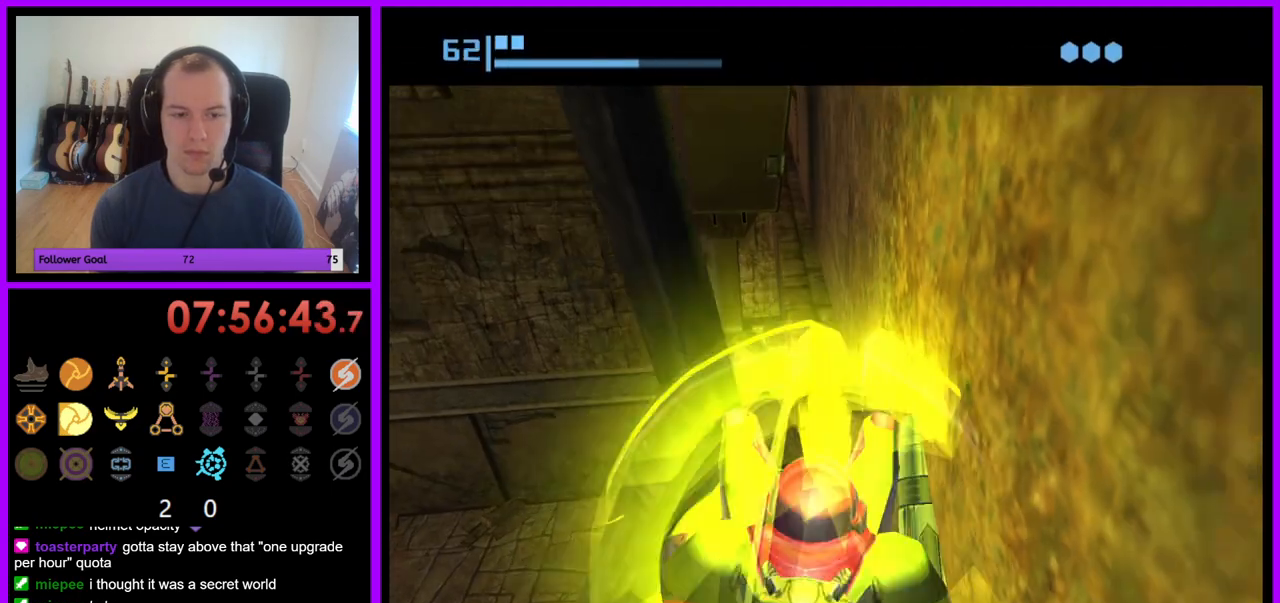
{"buttons": [], "left_stick": "down-right", "right_stick": "center", "events": [[267, "left_stick", "down-right"]]}
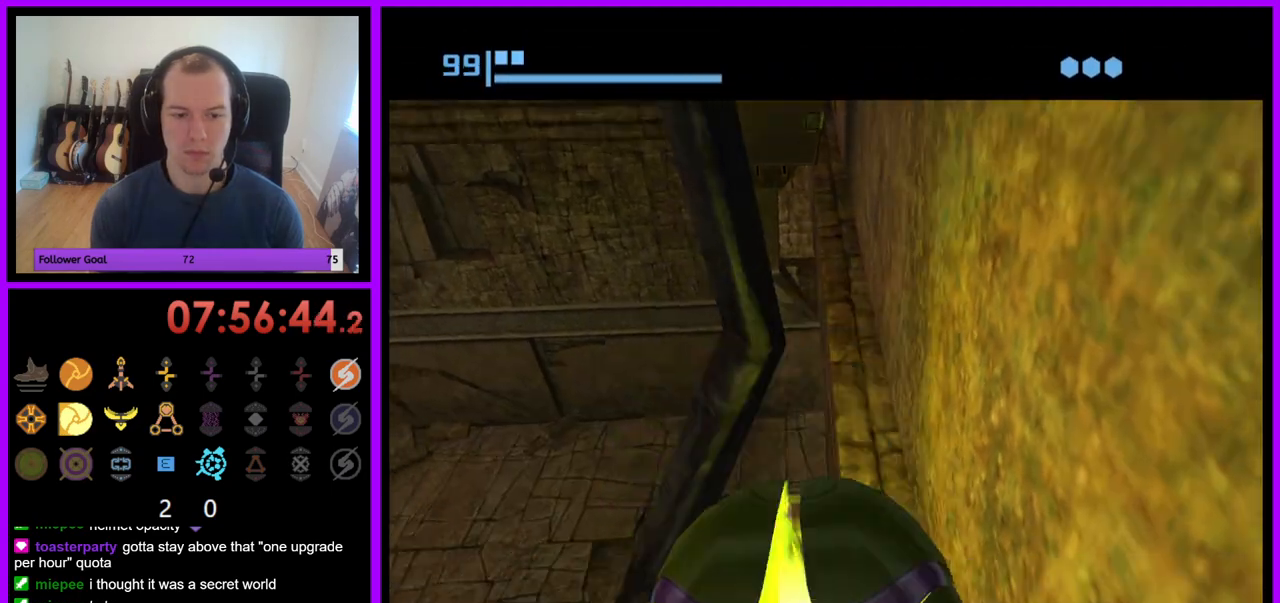
{"buttons": [], "left_stick": "down-right", "right_stick": "center", "events": []}
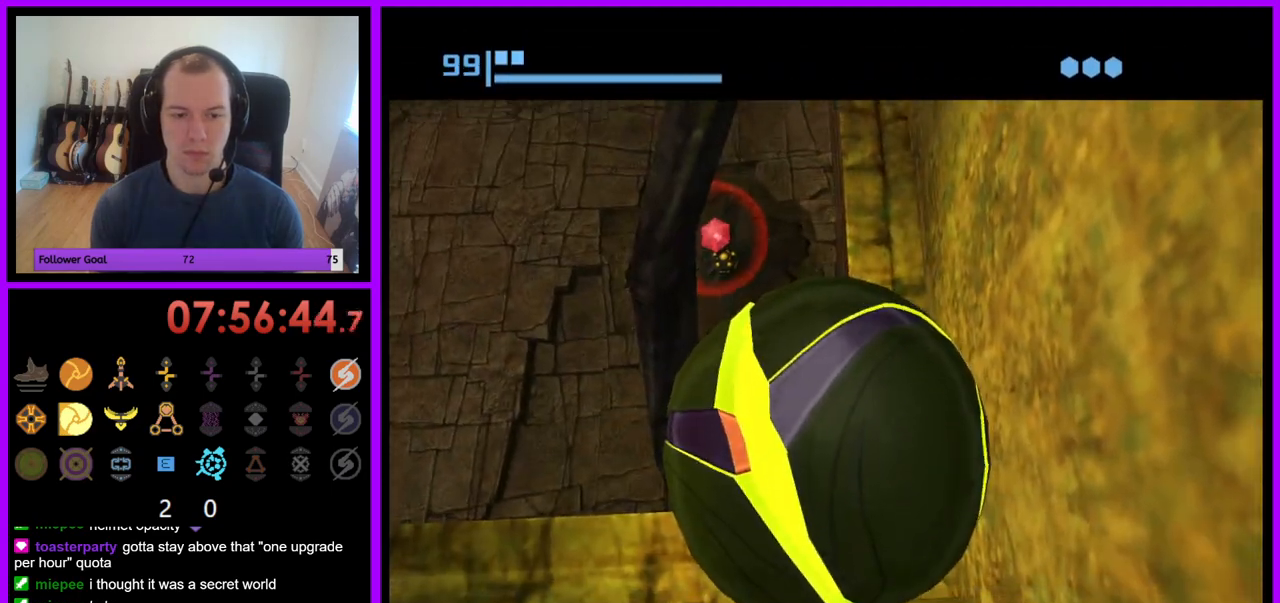
{"buttons": [], "left_stick": "down-right", "right_stick": "center", "events": [[267, "A", "down"], [350, "A", "up"]]}
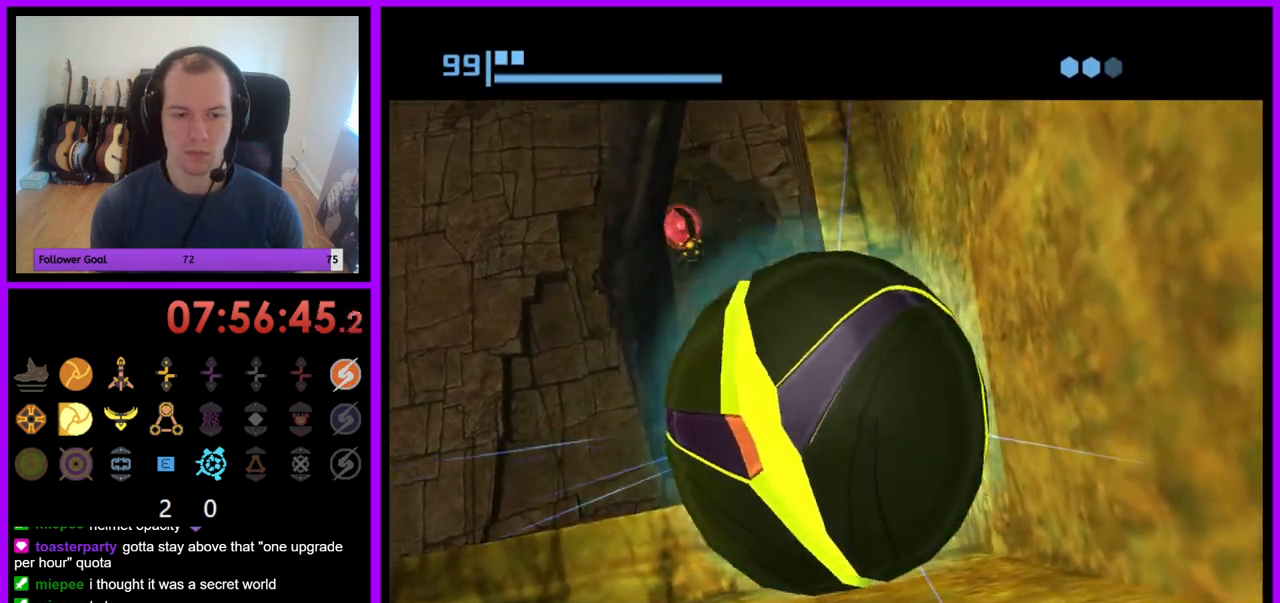
{"buttons": [], "left_stick": "right", "right_stick": "center", "events": [[200, "X", "down"], [283, "X", "up"], [400, "left_stick", "right"]]}
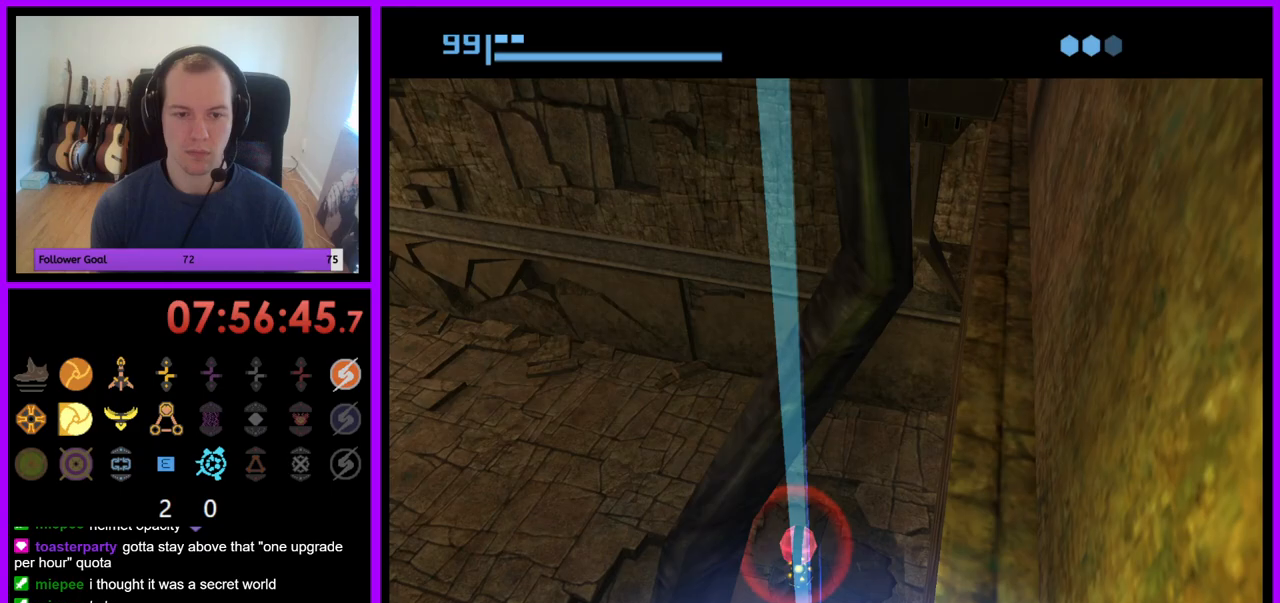
{"buttons": [], "left_stick": "center", "right_stick": "center", "events": [[67, "left_stick", "center"]]}
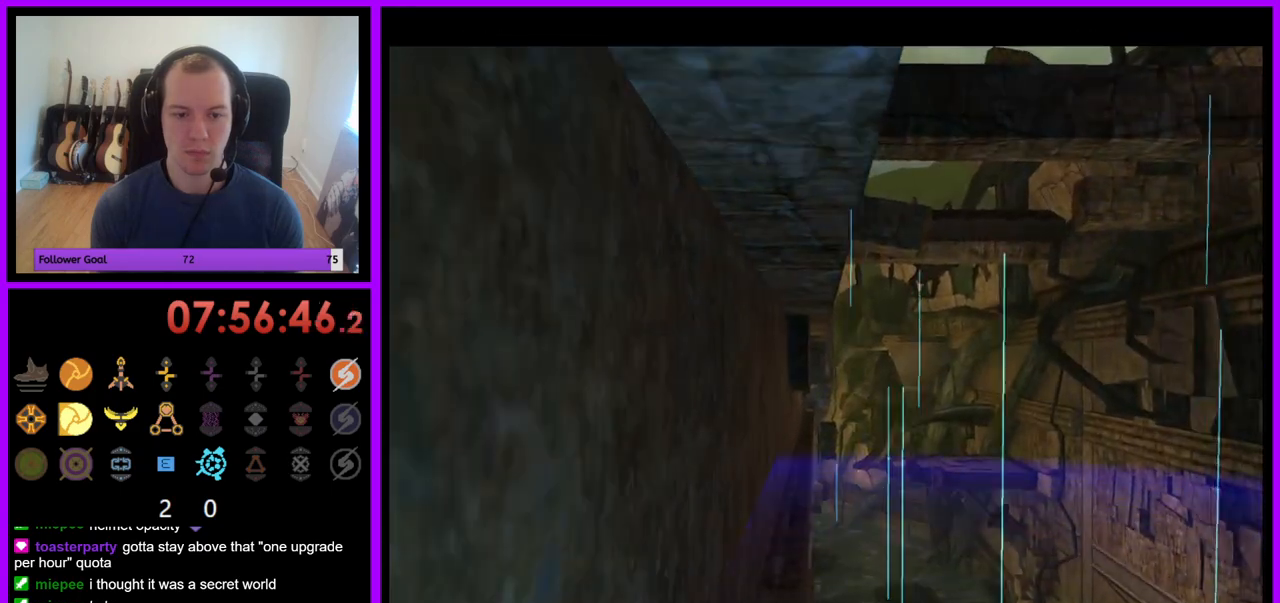
{"buttons": [], "left_stick": "down-right", "right_stick": "center", "events": [[167, "left_stick", "down-right"]]}
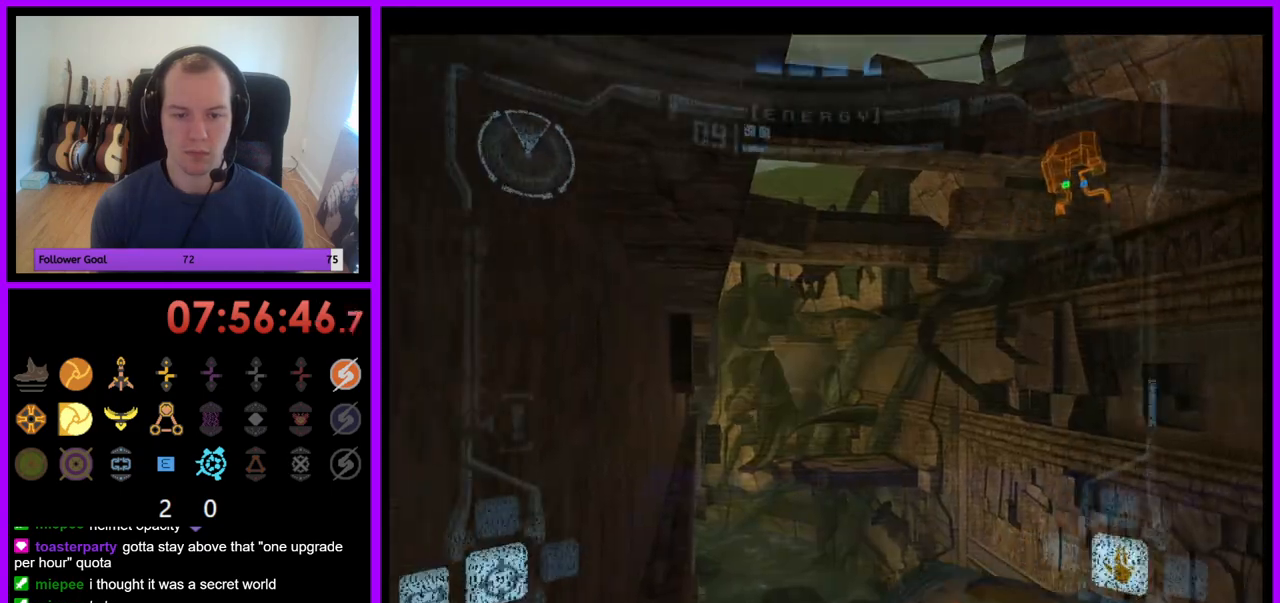
{"buttons": ["R1"], "left_stick": "up-right", "right_stick": "center", "events": [[283, "R1", "down"], [367, "left_stick", "right"], [467, "left_stick", "up-right"]]}
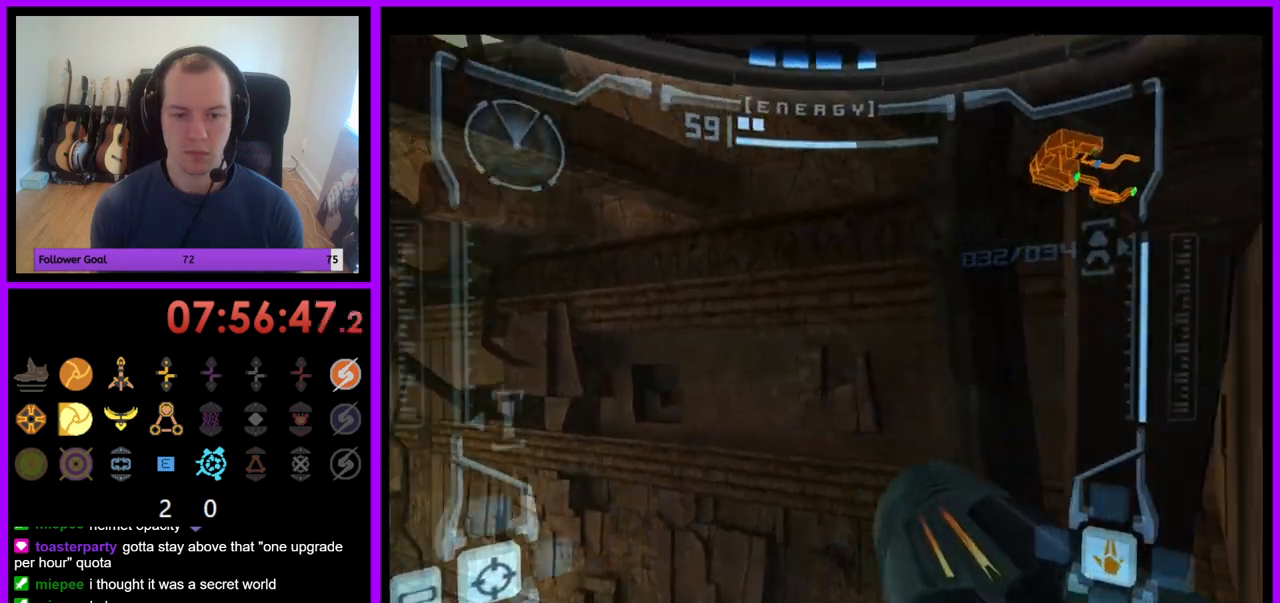
{"buttons": ["R1"], "left_stick": "up", "right_stick": "center", "events": [[217, "left_stick", "up"], [333, "left_stick", "up-right"], [467, "left_stick", "up"]]}
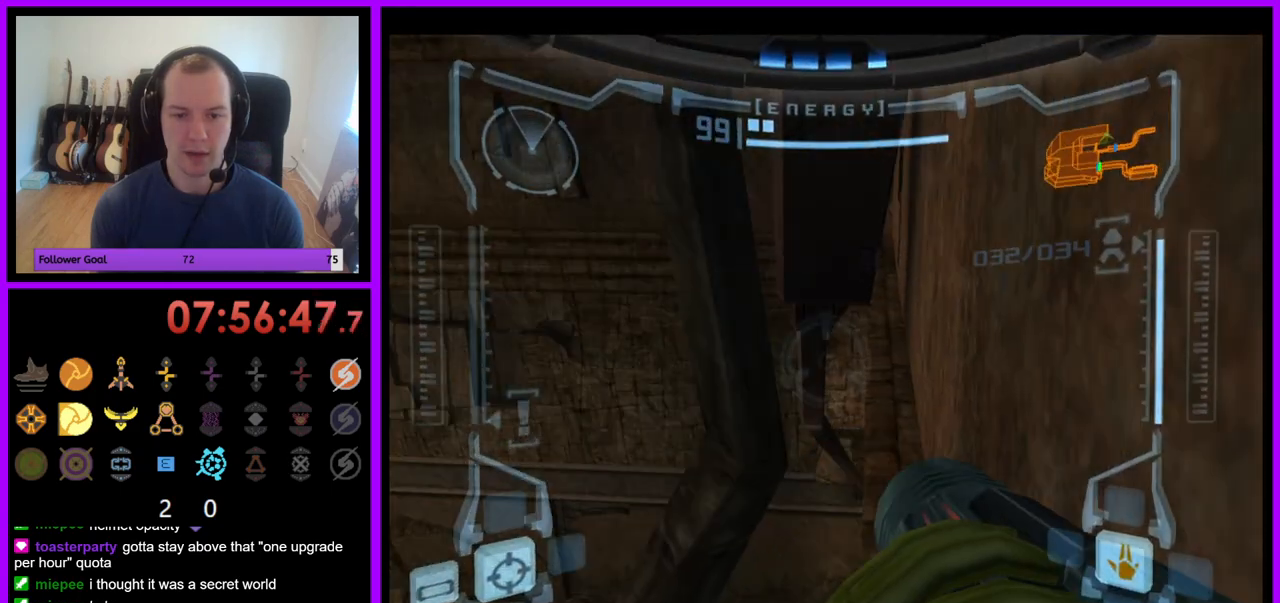
{"buttons": ["L1"], "left_stick": "center", "right_stick": "center", "events": [[350, "L1", "down"], [367, "left_stick", "center"], [400, "R1", "up"]]}